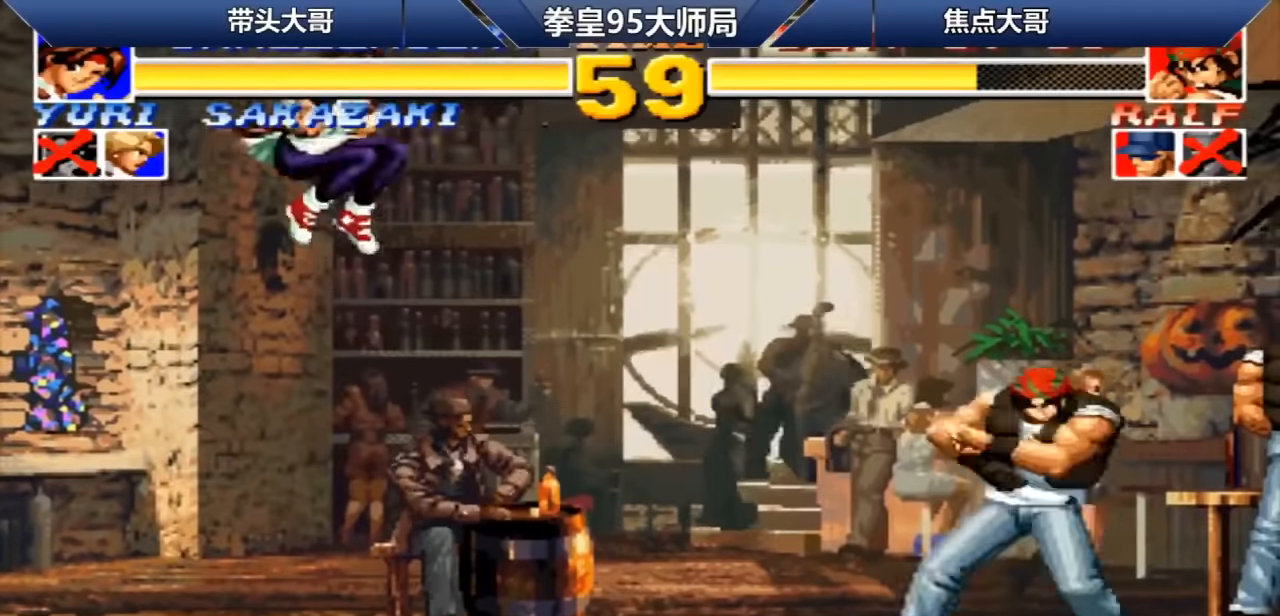
Gameplay with a controller (arcade stick); each line is a JSON object with the inputs held at the frame after it. "events" lists button and stick changes between this image and that frame as [ms after this image, input, new state], when the widget could be followed in between. Not read: L3 R3.
{"buttons": [], "left_stick": "left", "events": [[160, "left_stick", "down"], [320, "A", "down"], [320, "left_stick", "center"], [400, "left_stick", "left"], [440, "A", "up"]]}
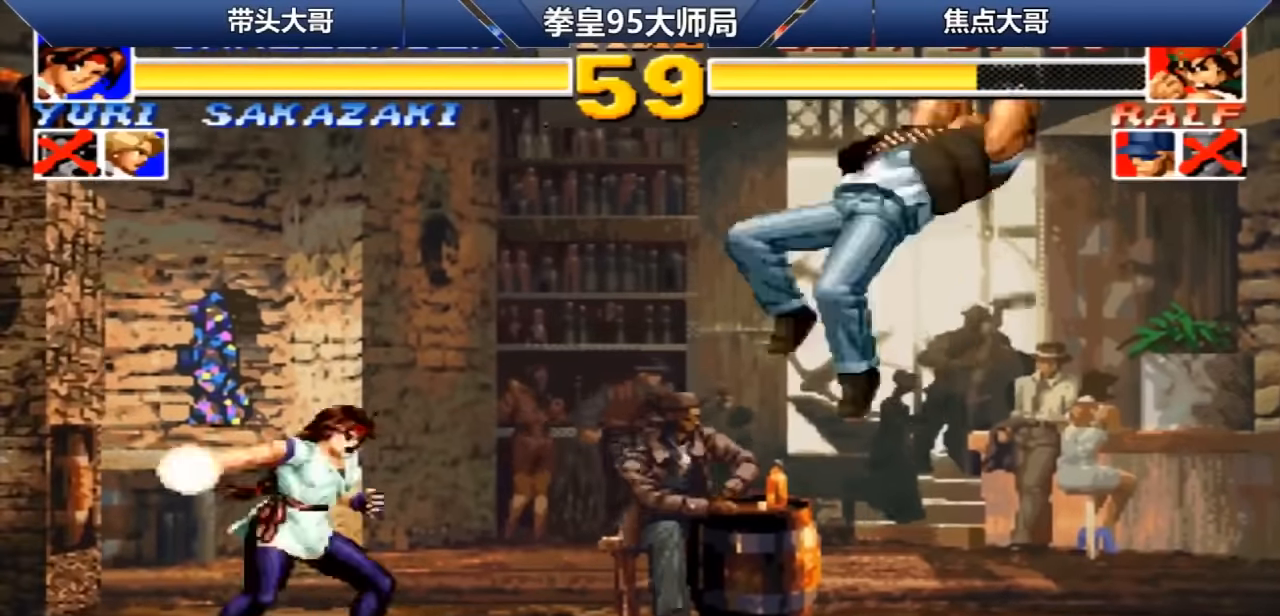
{"buttons": [], "left_stick": "left", "events": []}
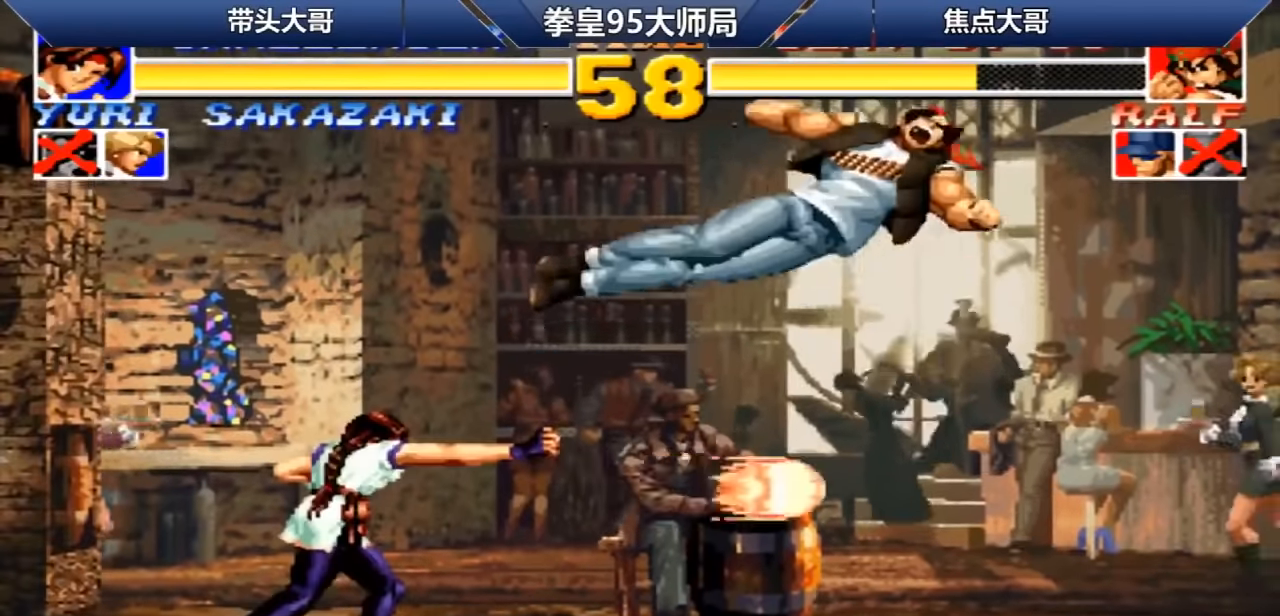
{"buttons": [], "left_stick": "right", "events": [[120, "left_stick", "right"]]}
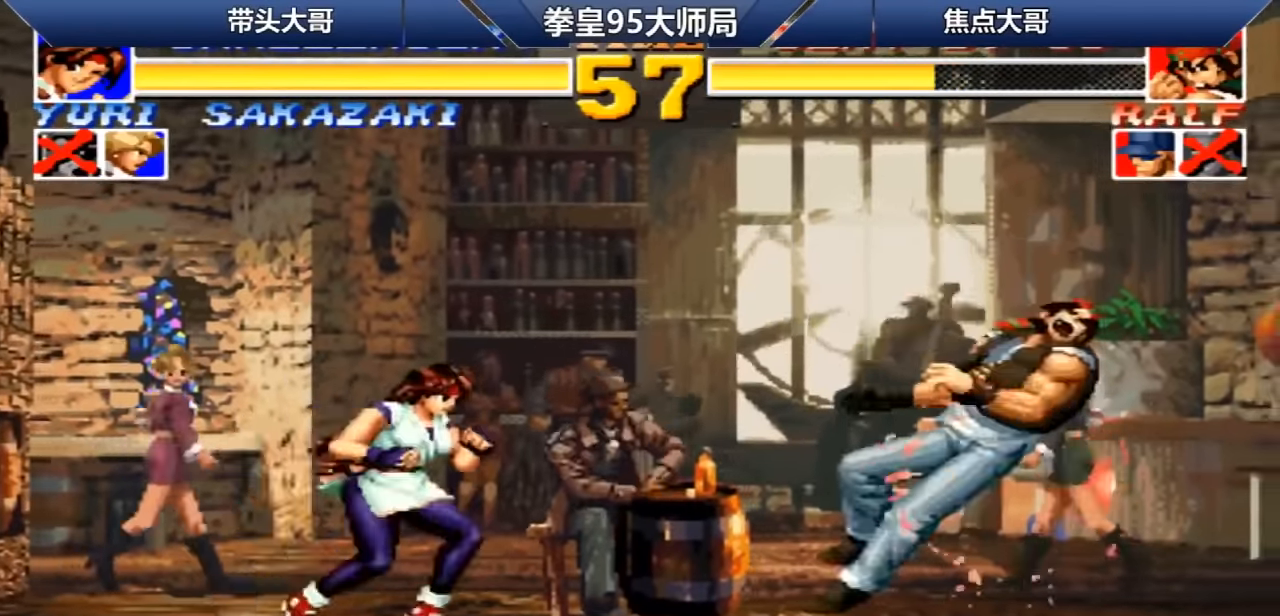
{"buttons": ["A", "B", "C"], "left_stick": "center", "events": [[360, "A", "down"], [360, "B", "down"], [360, "C", "down"], [400, "left_stick", "center"]]}
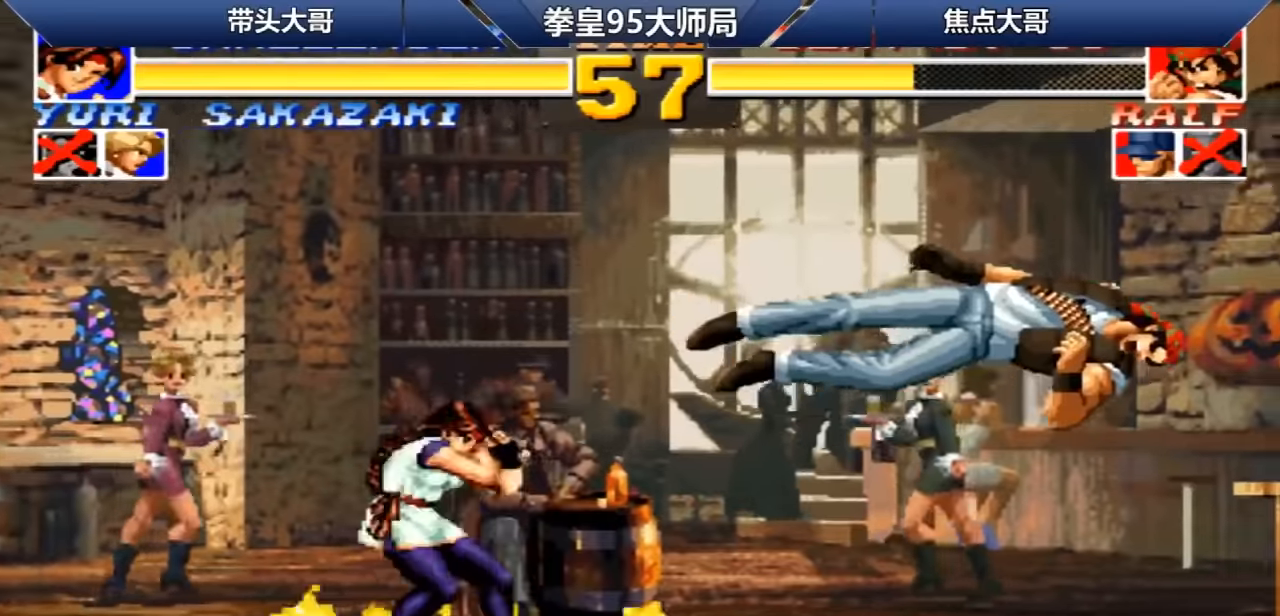
{"buttons": ["A", "B", "C"], "left_stick": "right", "events": [[40, "left_stick", "right"], [120, "A", "up"], [120, "B", "up"], [120, "C", "up"], [200, "A", "down"], [200, "B", "down"], [200, "C", "down"]]}
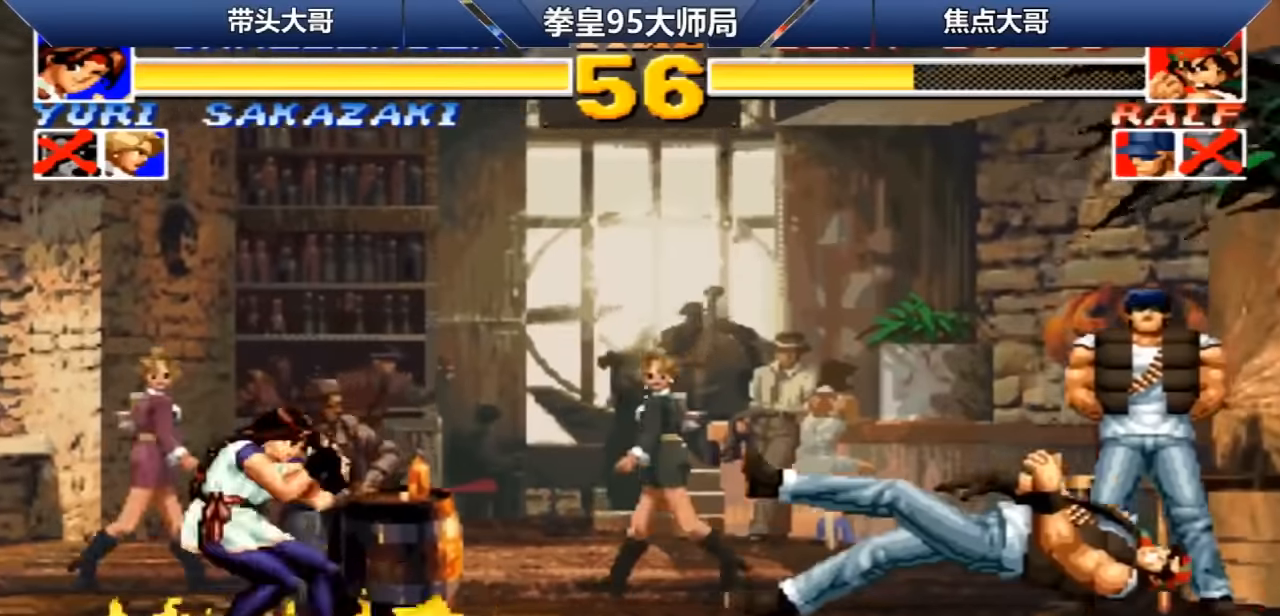
{"buttons": [], "left_stick": "center", "events": [[40, "A", "up"], [40, "B", "up"], [40, "C", "up"], [200, "left_stick", "center"]]}
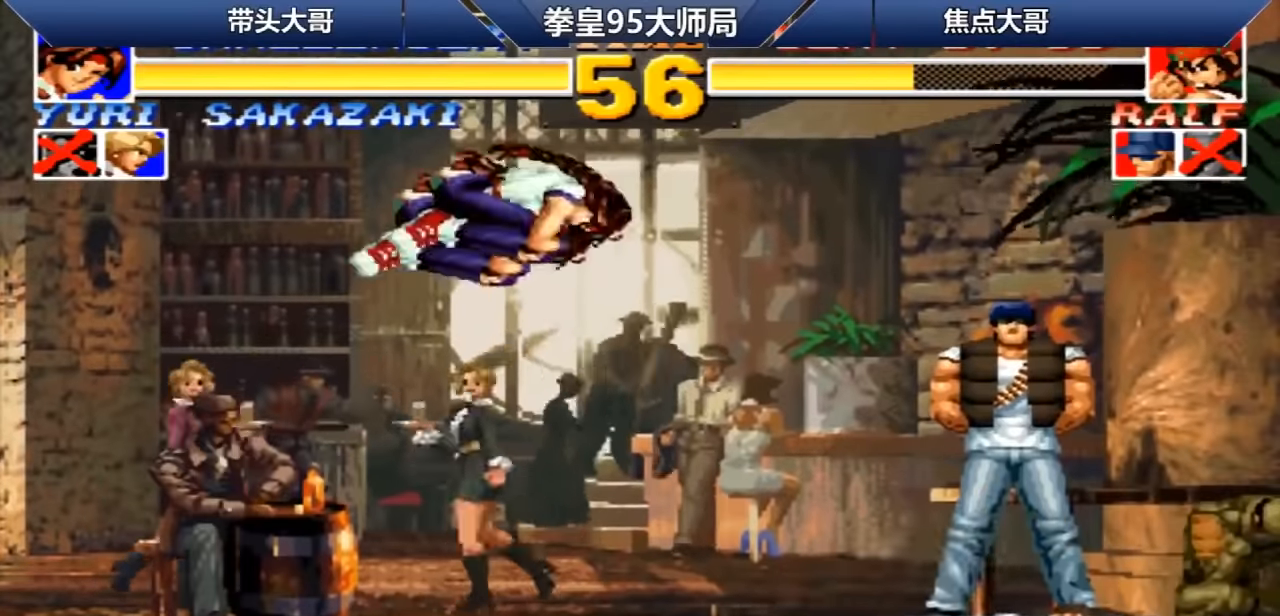
{"buttons": [], "left_stick": "up-right", "events": [[320, "left_stick", "right"], [400, "C", "down"], [400, "D", "down"], [400, "left_stick", "up-right"], [480, "C", "up"], [480, "D", "up"]]}
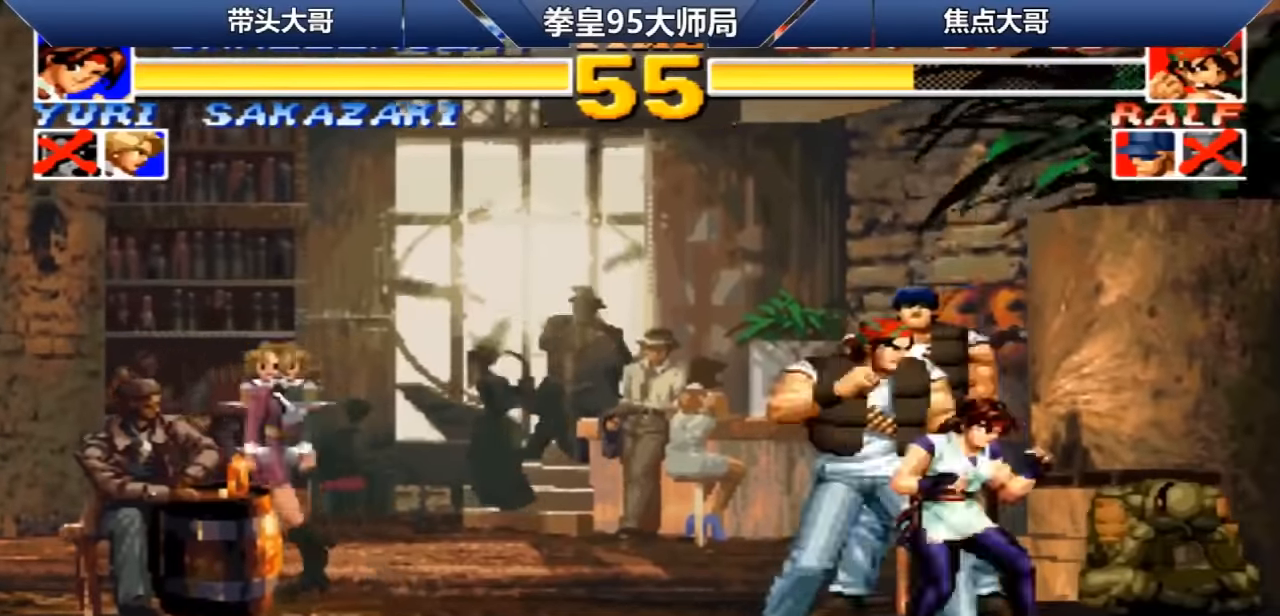
{"buttons": [], "left_stick": "right", "events": [[40, "C", "down"], [40, "D", "down"], [200, "C", "up"], [200, "D", "up"], [320, "left_stick", "right"]]}
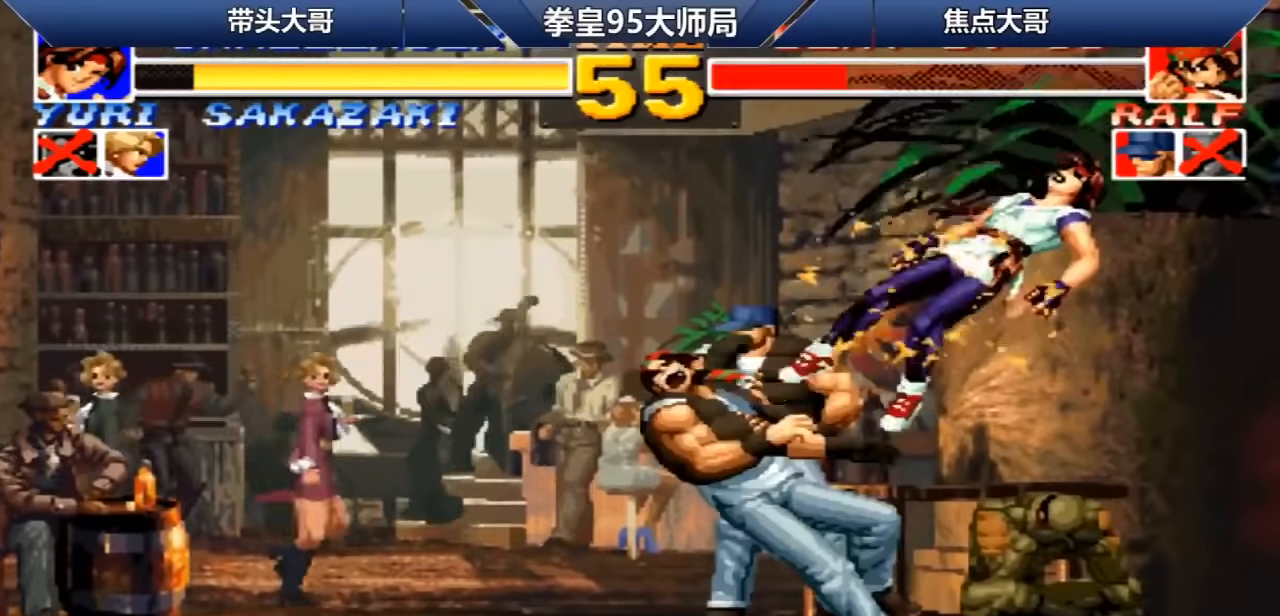
{"buttons": [], "left_stick": "left", "events": [[200, "left_stick", "center"], [320, "left_stick", "left"]]}
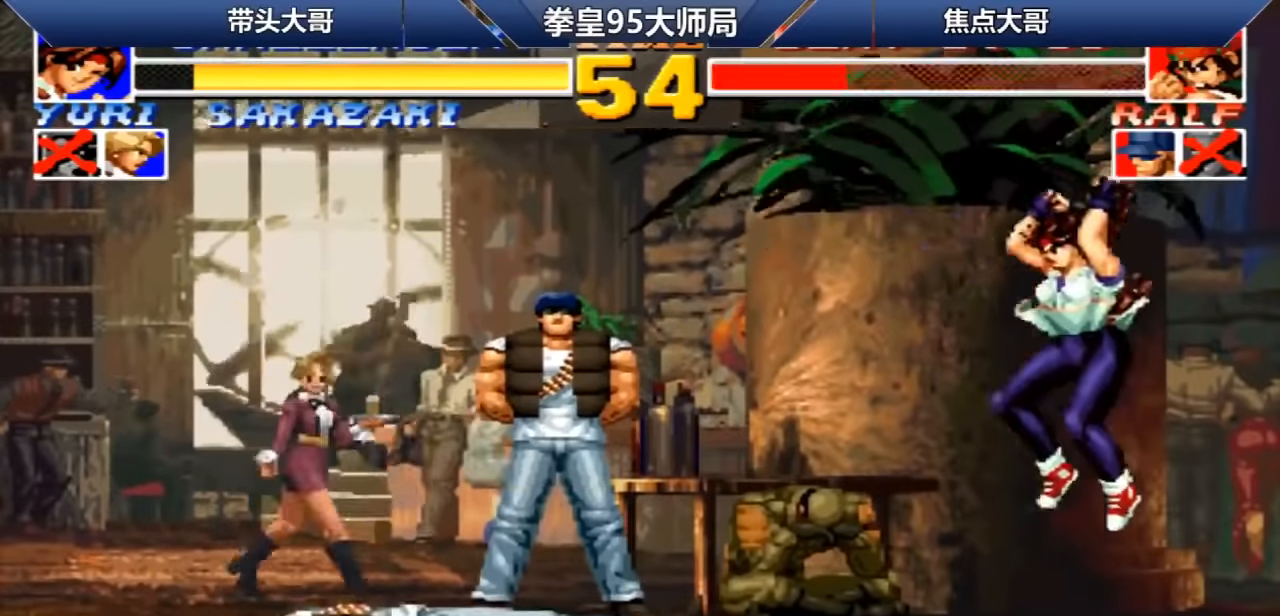
{"buttons": [], "left_stick": "center", "events": [[120, "left_stick", "center"]]}
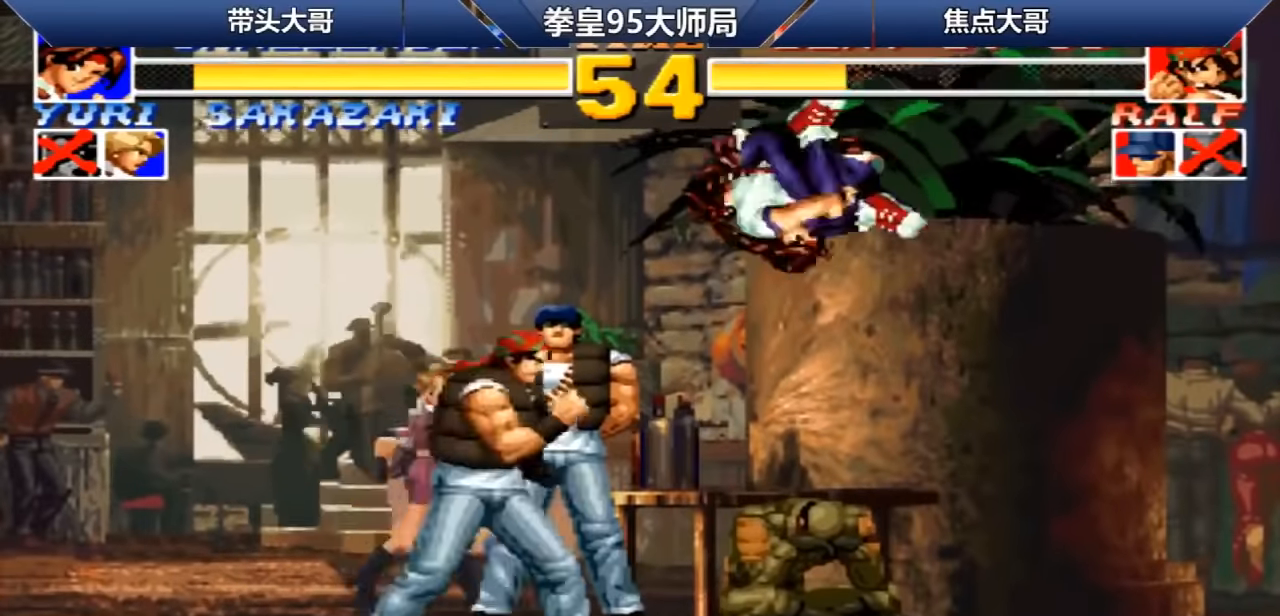
{"buttons": ["A", "B"], "left_stick": "left", "events": [[40, "D", "down"], [40, "left_stick", "left"], [160, "D", "up"], [440, "A", "down"], [440, "B", "down"]]}
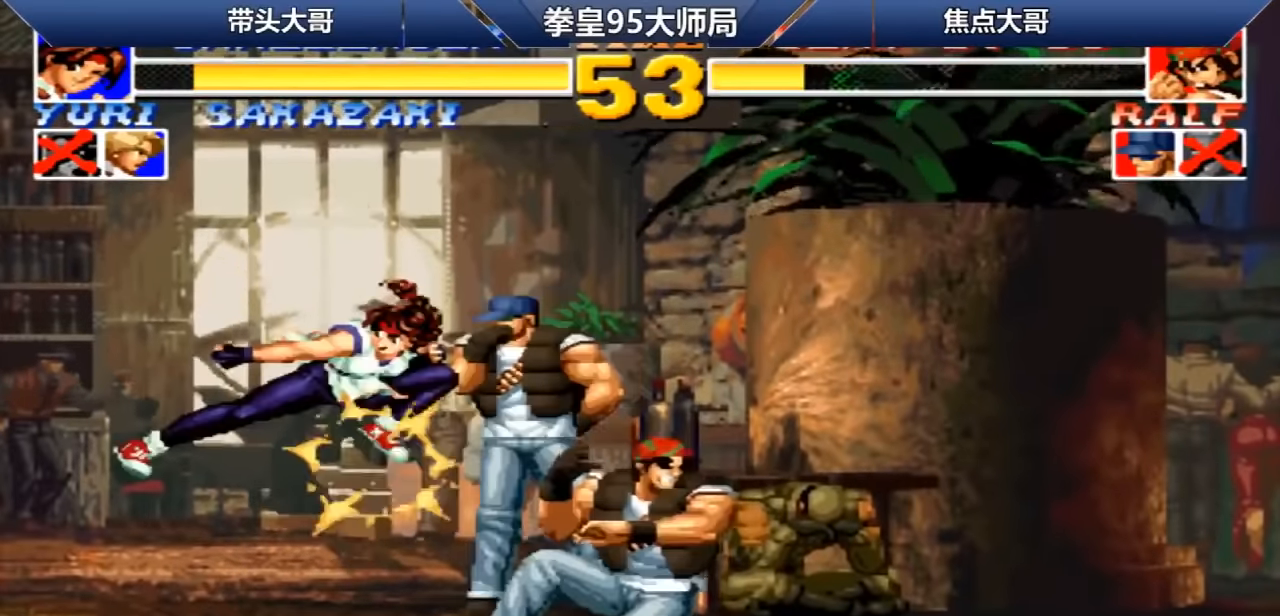
{"buttons": ["A", "B"], "left_stick": "left", "events": [[80, "A", "up"], [80, "B", "up"], [400, "A", "down"], [400, "B", "down"]]}
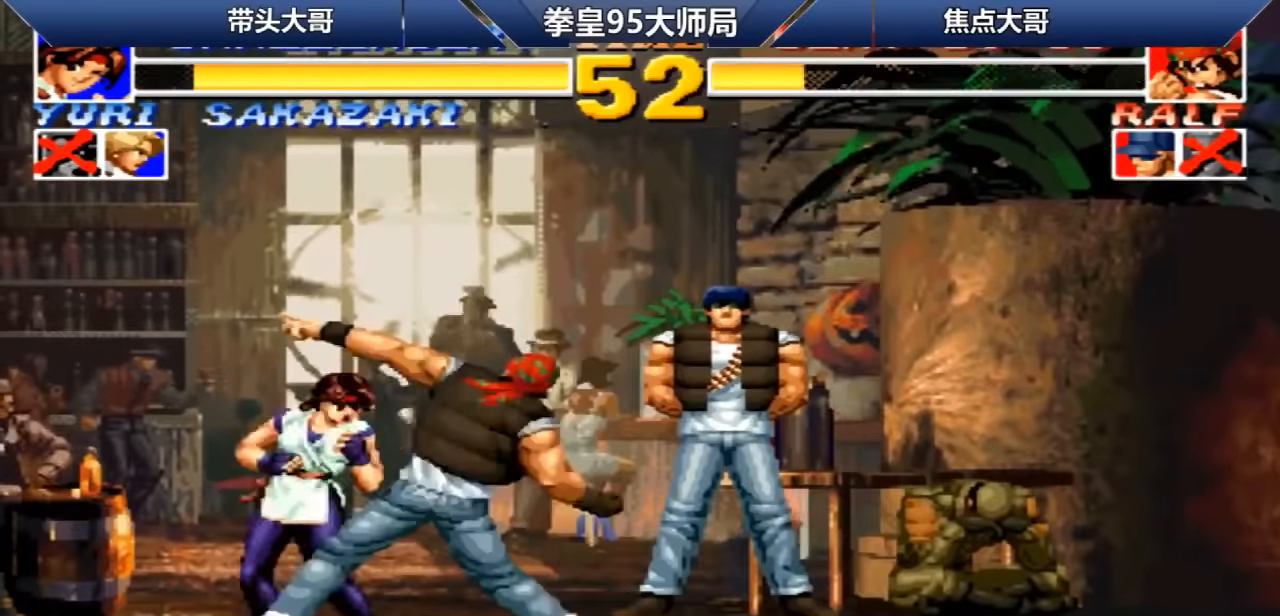
{"buttons": ["C"], "left_stick": "center", "events": [[40, "A", "up"], [40, "B", "up"], [240, "C", "down"], [360, "C", "up"], [400, "left_stick", "down"], [480, "C", "down"], [520, "left_stick", "center"]]}
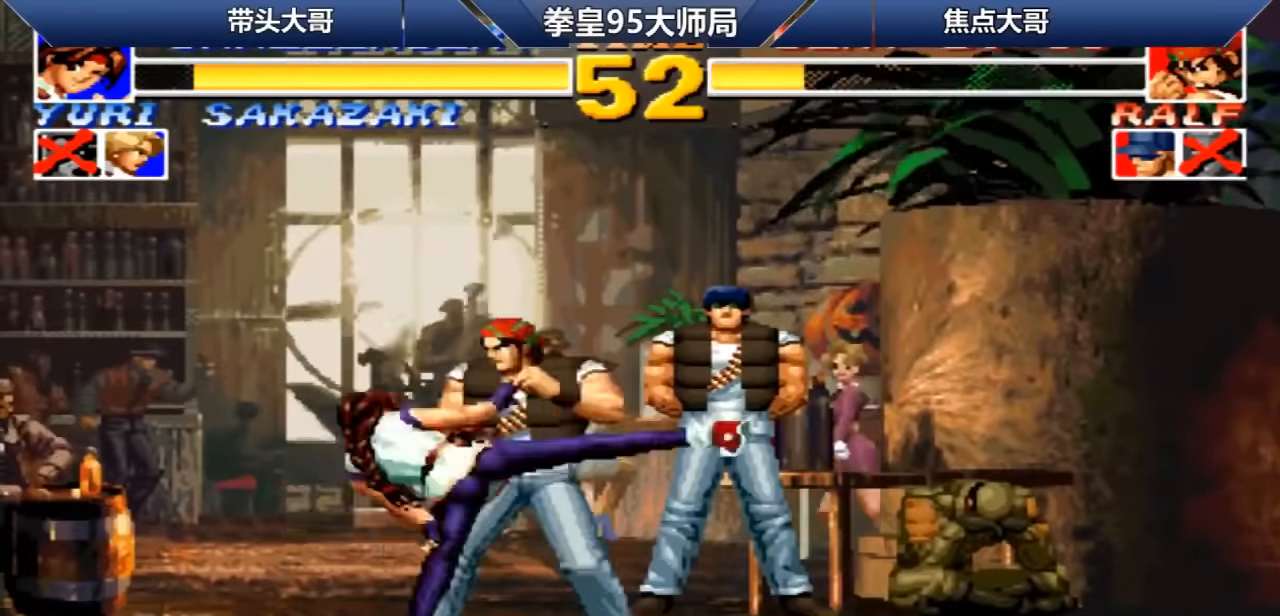
{"buttons": [], "left_stick": "left", "events": [[80, "C", "up"], [80, "left_stick", "left"], [120, "C", "down"], [280, "C", "up"]]}
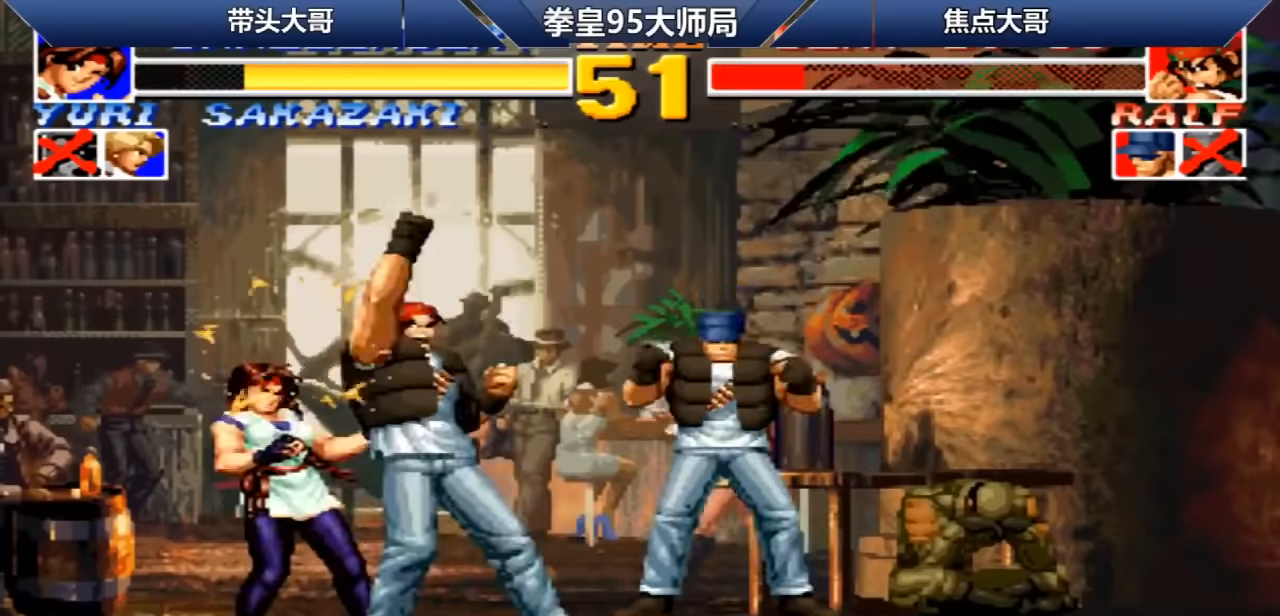
{"buttons": [], "left_stick": "center", "events": [[120, "left_stick", "down-left"], [520, "left_stick", "center"]]}
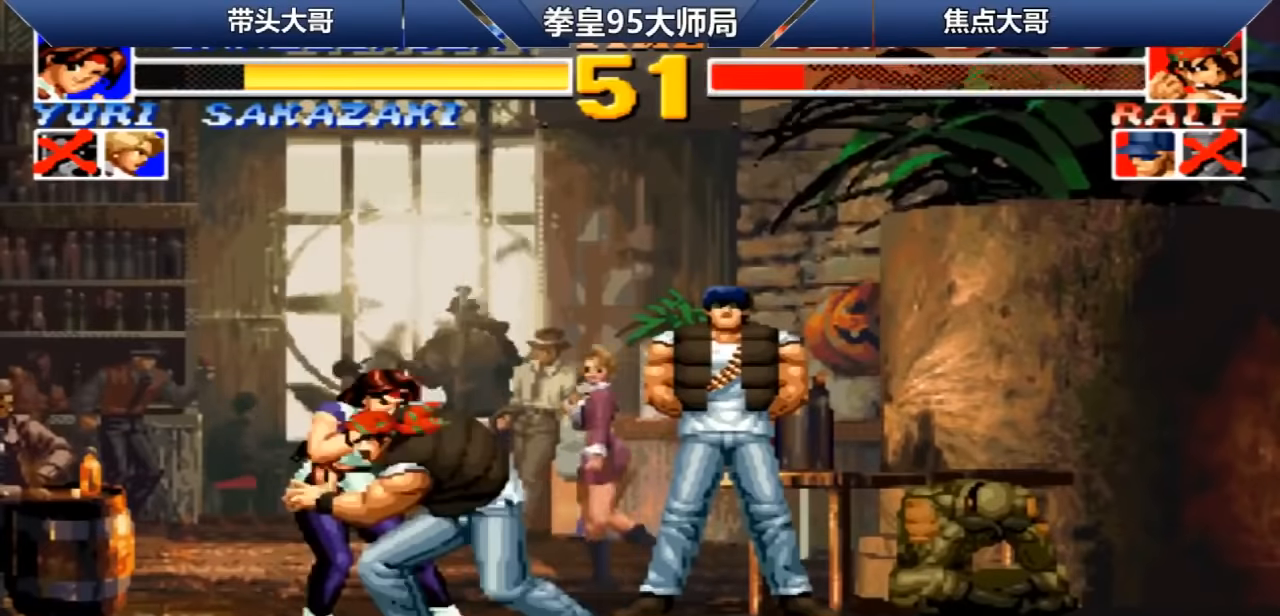
{"buttons": [], "left_stick": "center", "events": [[200, "A", "down"], [200, "B", "down"], [320, "A", "up"], [320, "B", "up"]]}
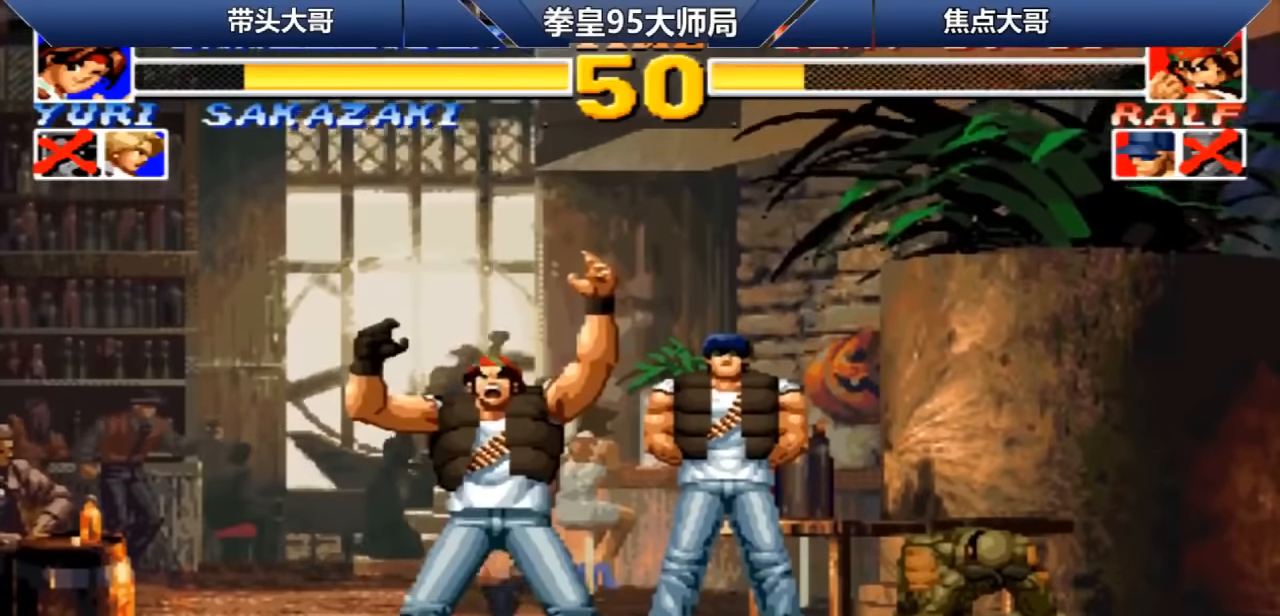
{"buttons": [], "left_stick": "center", "events": [[320, "A", "down"], [320, "B", "down"], [400, "A", "up"], [400, "B", "up"]]}
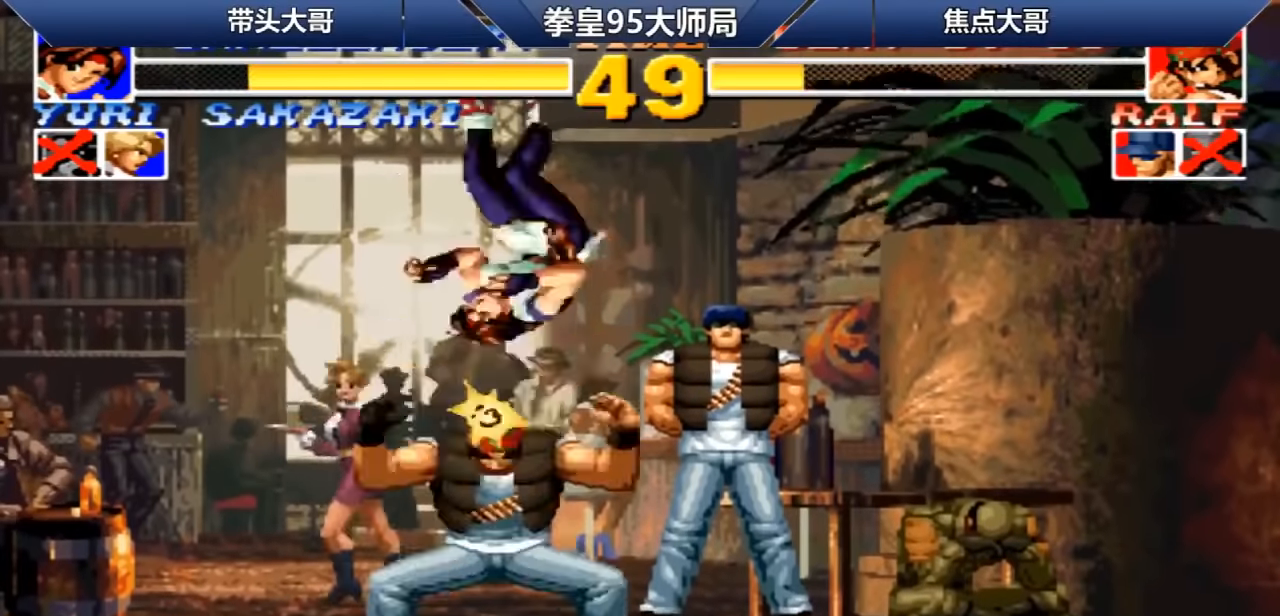
{"buttons": [], "left_stick": "left", "events": [[40, "A", "down"], [40, "B", "down"], [120, "A", "up"], [120, "B", "up"], [240, "A", "down"], [240, "B", "down"], [320, "left_stick", "left"], [360, "A", "up"], [360, "B", "up"]]}
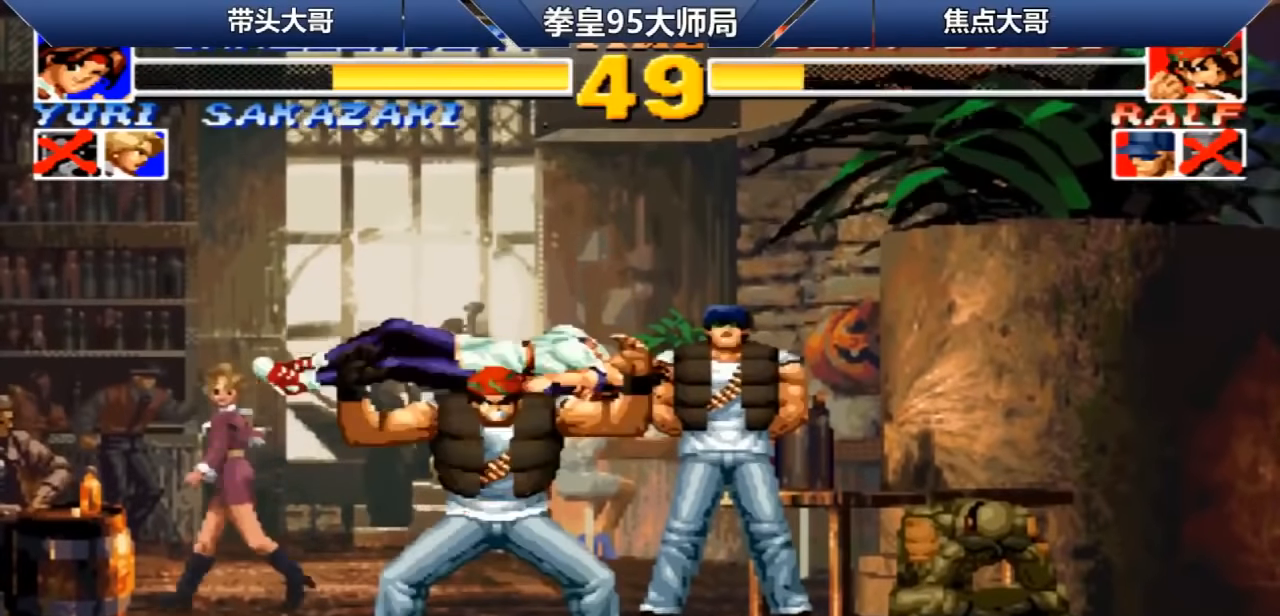
{"buttons": ["A", "B"], "left_stick": "right", "events": [[40, "A", "down"], [40, "B", "down"], [160, "A", "up"], [160, "B", "up"], [280, "A", "down"], [280, "B", "down"], [400, "A", "up"], [400, "B", "up"], [400, "left_stick", "center"], [480, "left_stick", "right"], [520, "A", "down"], [520, "B", "down"]]}
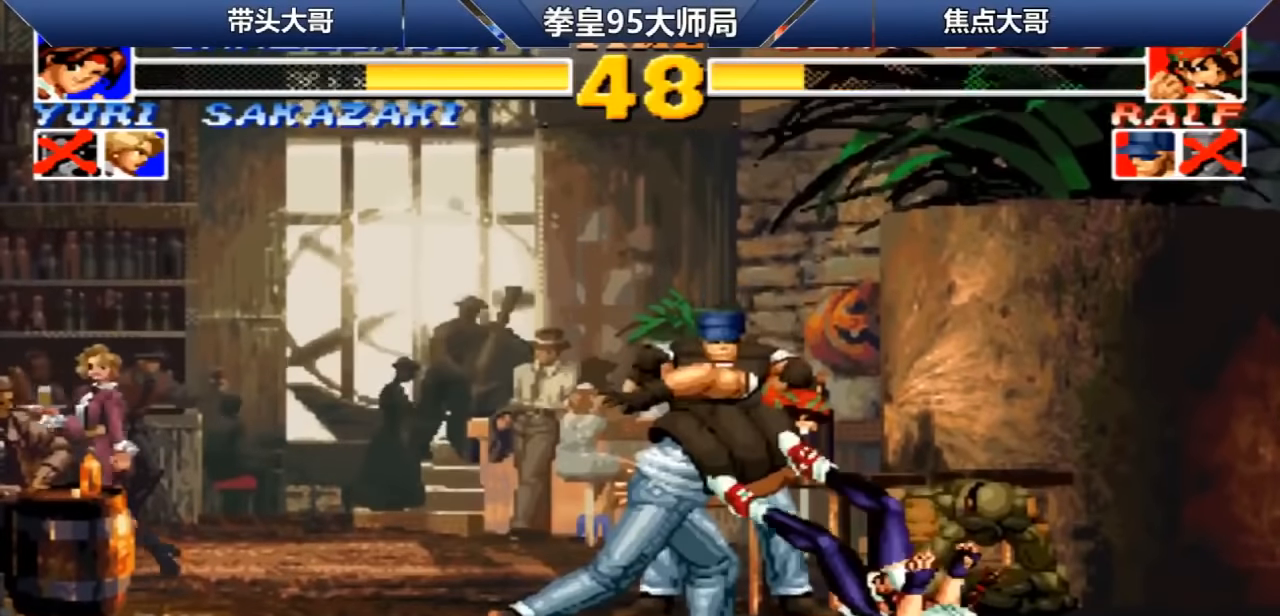
{"buttons": ["A", "C"], "left_stick": "left", "events": [[80, "A", "up"], [80, "B", "up"], [80, "left_stick", "left"], [200, "A", "down"], [200, "B", "down"], [280, "left_stick", "right"], [320, "A", "up"], [320, "B", "up"], [400, "C", "down"], [400, "left_stick", "left"], [480, "A", "down"]]}
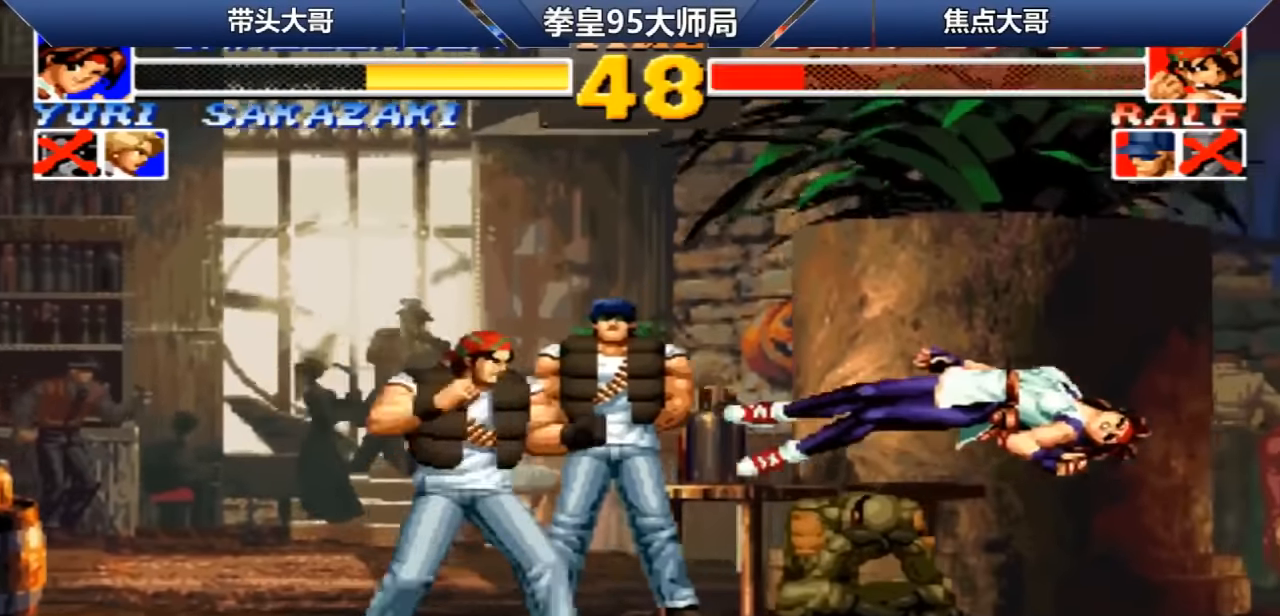
{"buttons": [], "left_stick": "down-right", "events": [[40, "C", "up"], [40, "left_stick", "down-right"], [120, "A", "up"], [120, "left_stick", "center"], [200, "A", "down"], [200, "left_stick", "left"], [320, "A", "up"], [360, "left_stick", "center"], [400, "A", "down"], [440, "left_stick", "down-left"], [480, "A", "up"], [520, "left_stick", "down-right"]]}
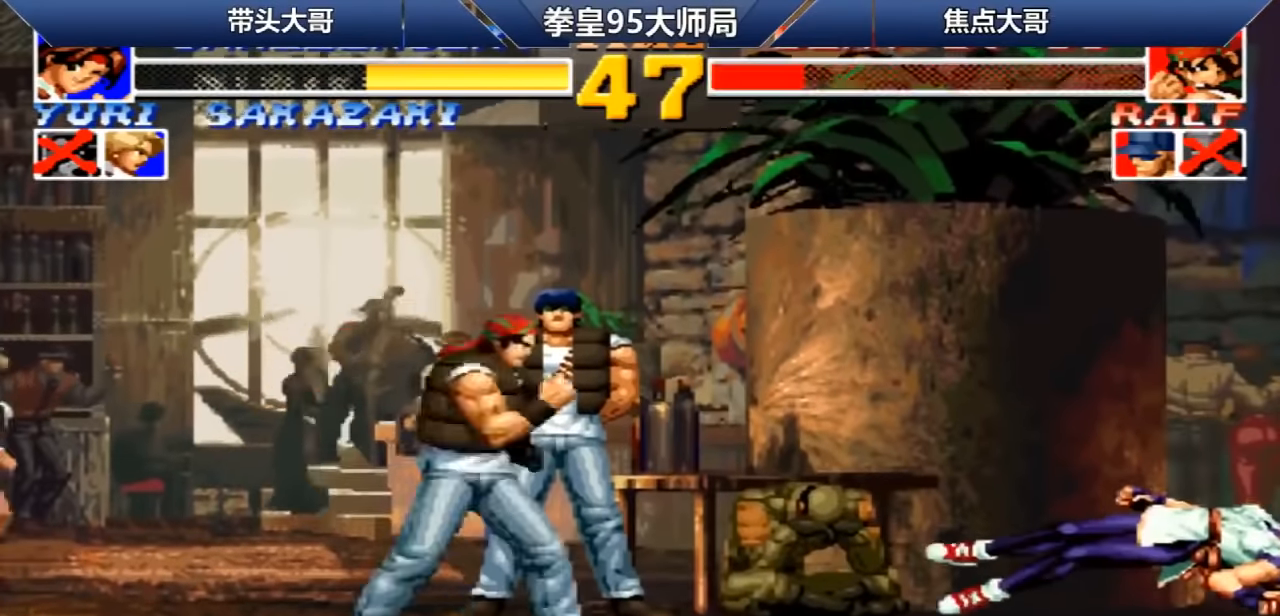
{"buttons": [], "left_stick": "center", "events": [[80, "A", "down"], [80, "left_stick", "right"], [200, "A", "up"], [200, "left_stick", "center"], [320, "A", "down"], [400, "A", "up"]]}
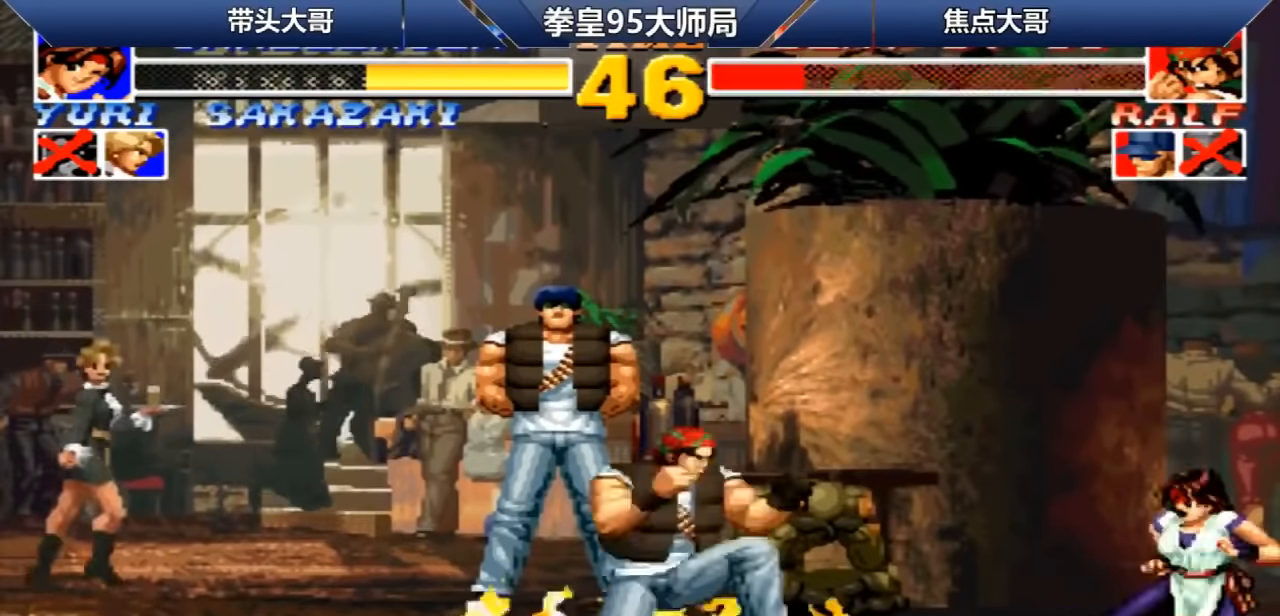
{"buttons": [], "left_stick": "down-right", "events": [[120, "left_stick", "down-right"]]}
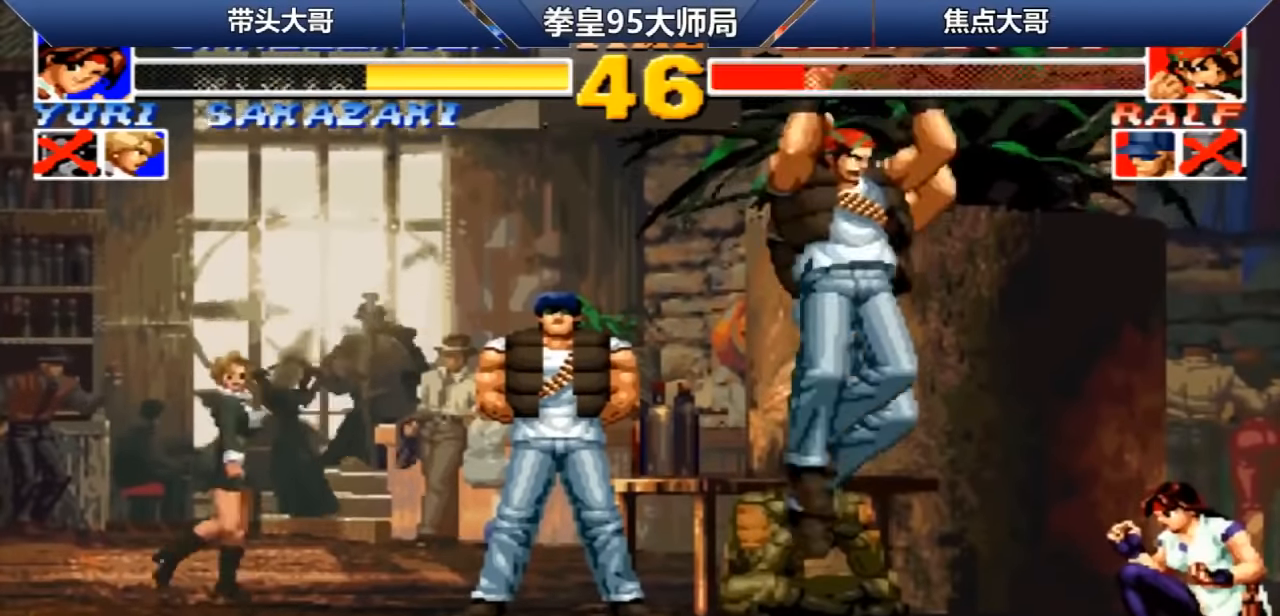
{"buttons": [], "left_stick": "right", "events": [[160, "left_stick", "right"]]}
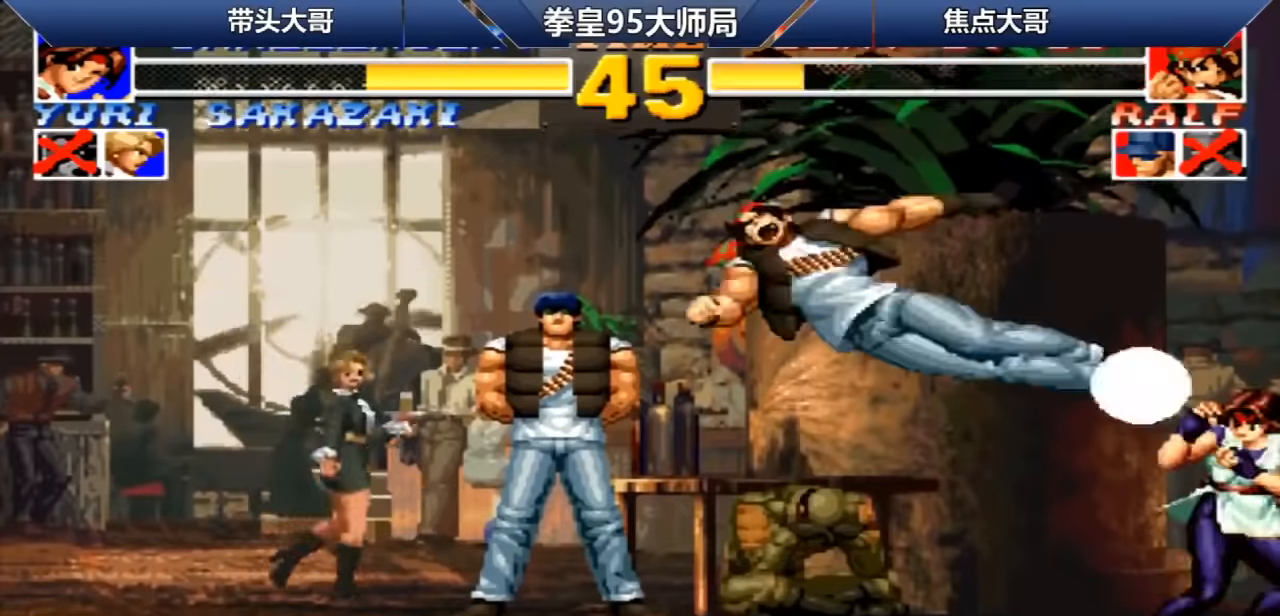
{"buttons": [], "left_stick": "down-right", "events": [[40, "B", "down"], [160, "B", "up"], [320, "left_stick", "down-right"]]}
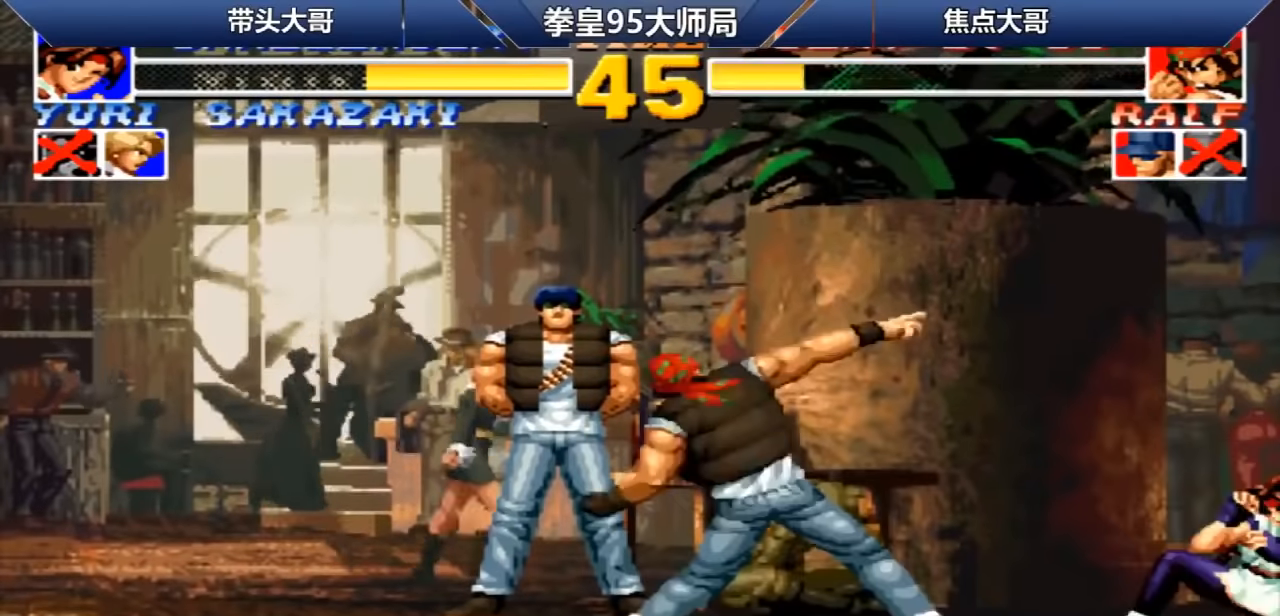
{"buttons": [], "left_stick": "right", "events": [[240, "left_stick", "right"]]}
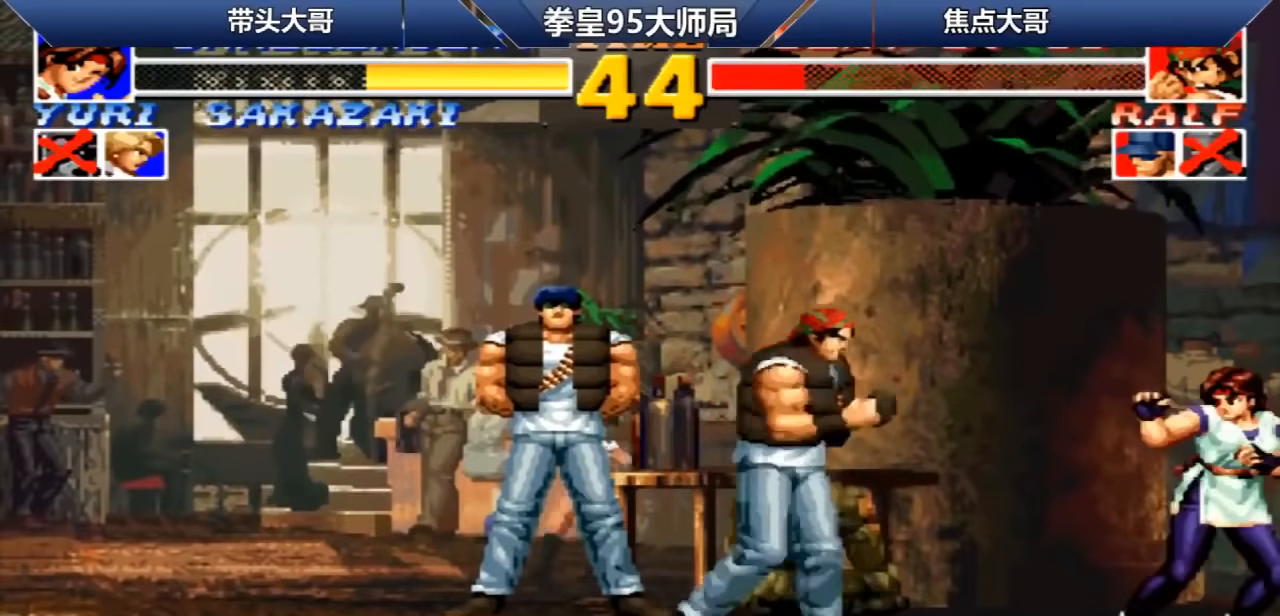
{"buttons": [], "left_stick": "down-right", "events": [[160, "left_stick", "down-right"]]}
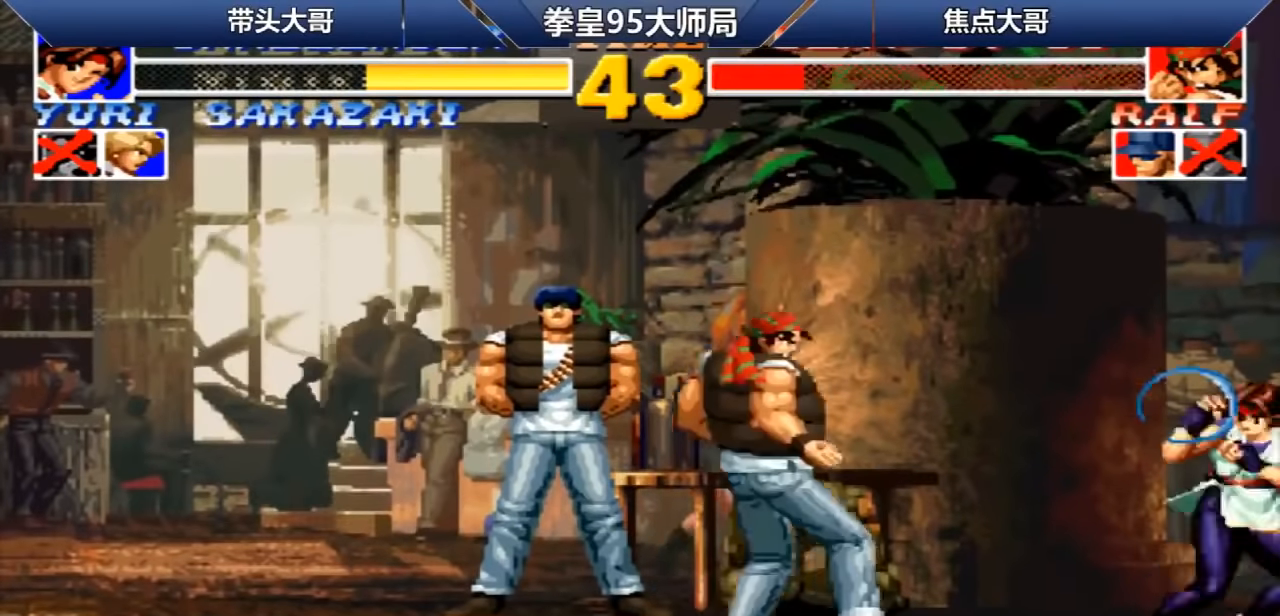
{"buttons": [], "left_stick": "right", "events": [[160, "A", "down"], [160, "left_stick", "center"], [240, "left_stick", "right"], [280, "A", "up"]]}
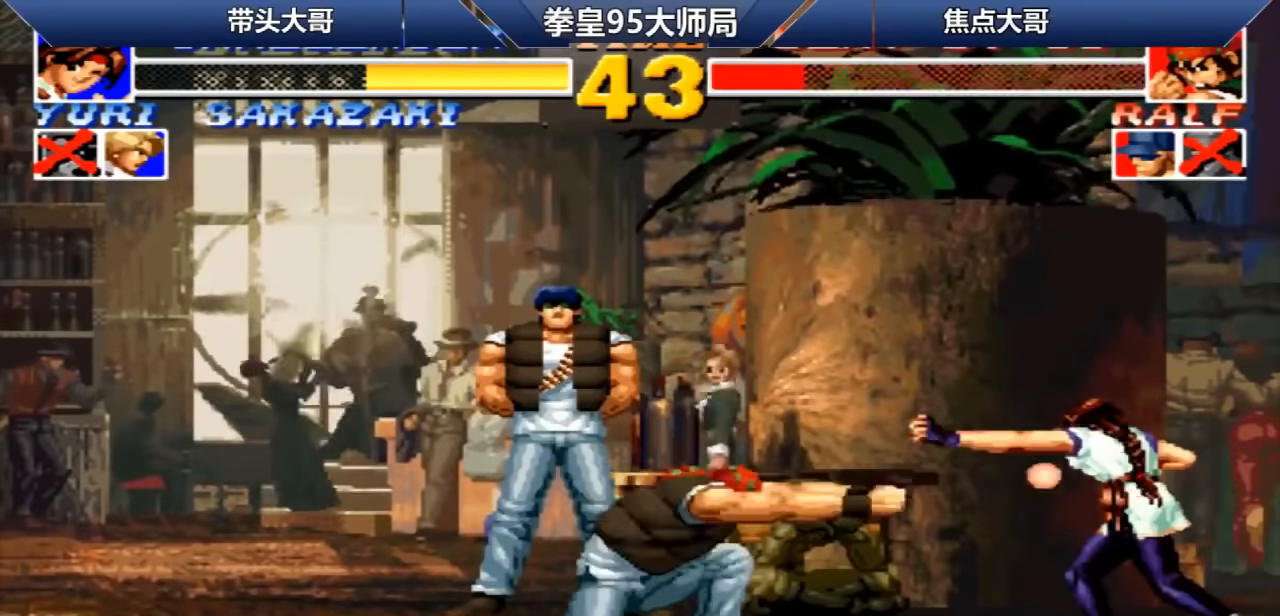
{"buttons": [], "left_stick": "left", "events": [[400, "left_stick", "down"], [520, "left_stick", "left"]]}
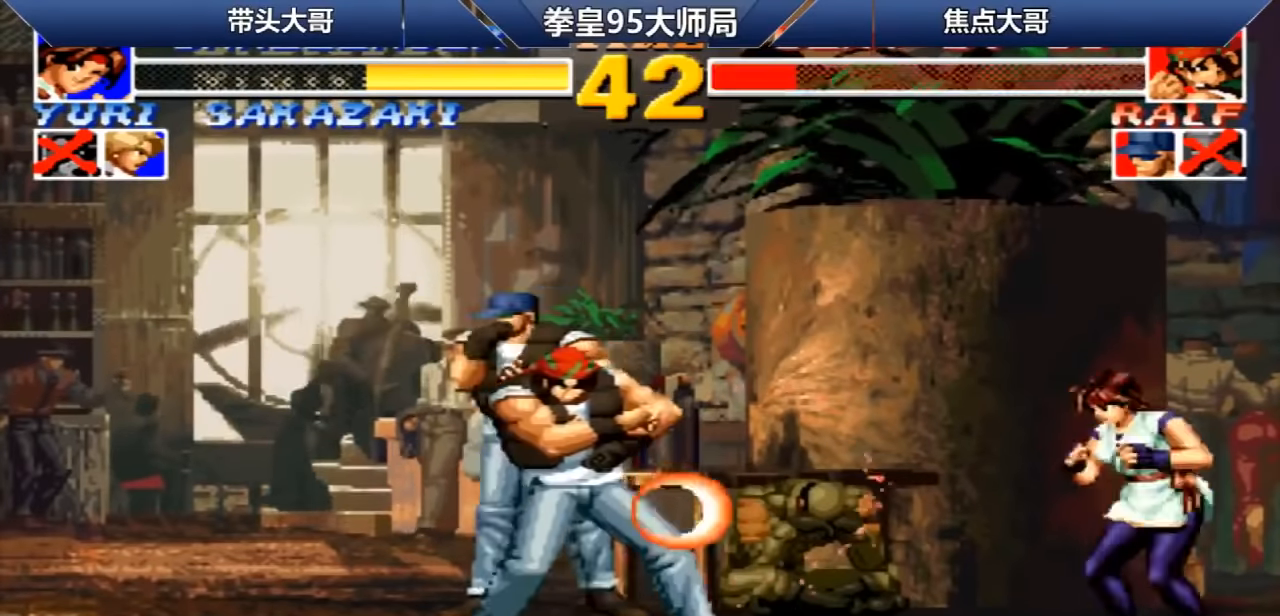
{"buttons": [], "left_stick": "center", "events": [[80, "C", "down"], [80, "left_stick", "center"], [120, "C", "up"]]}